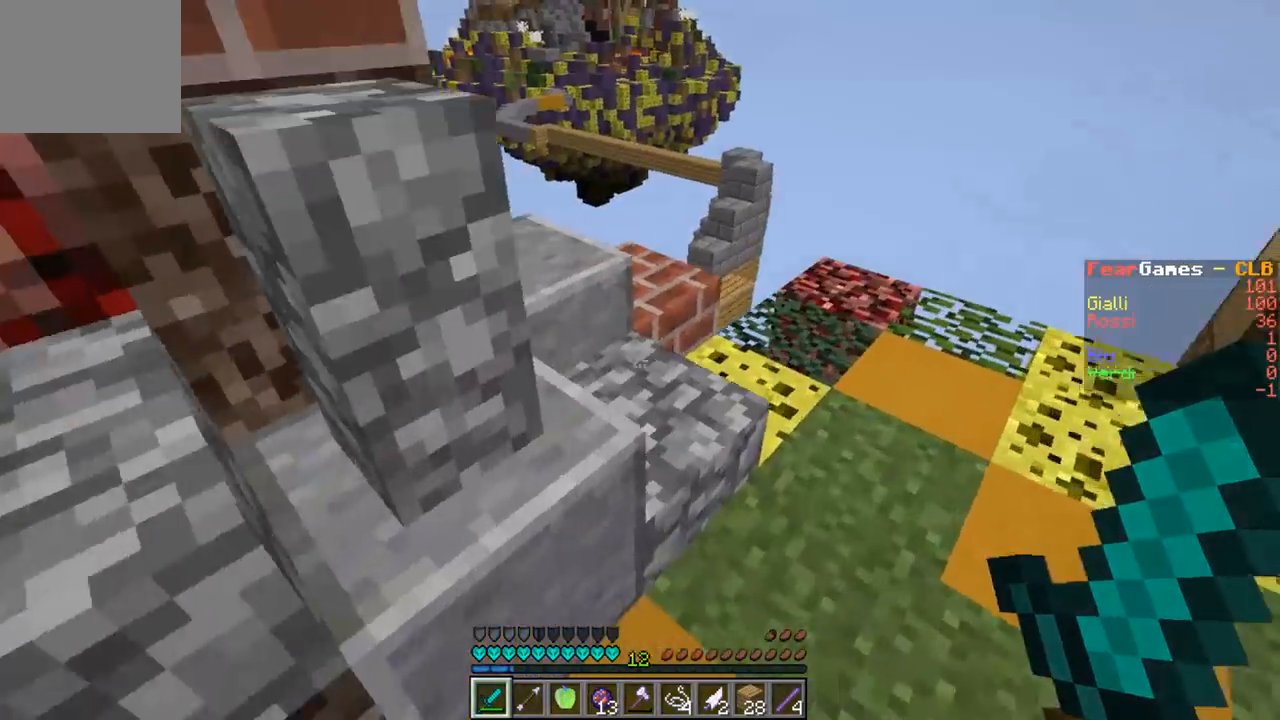
Gameplay with keyboard; each line is a JSON object with the keys held at the frame after it. "events" lists presses ("down") and releases ("up") of "a", "d", "s" and "w" between this image and that frame as [ms after this image, input, new state], when the widget could be followed in between. No other keys are recorded. Mouse input is not recorded.
{"keys": ["d", "w"], "events": []}
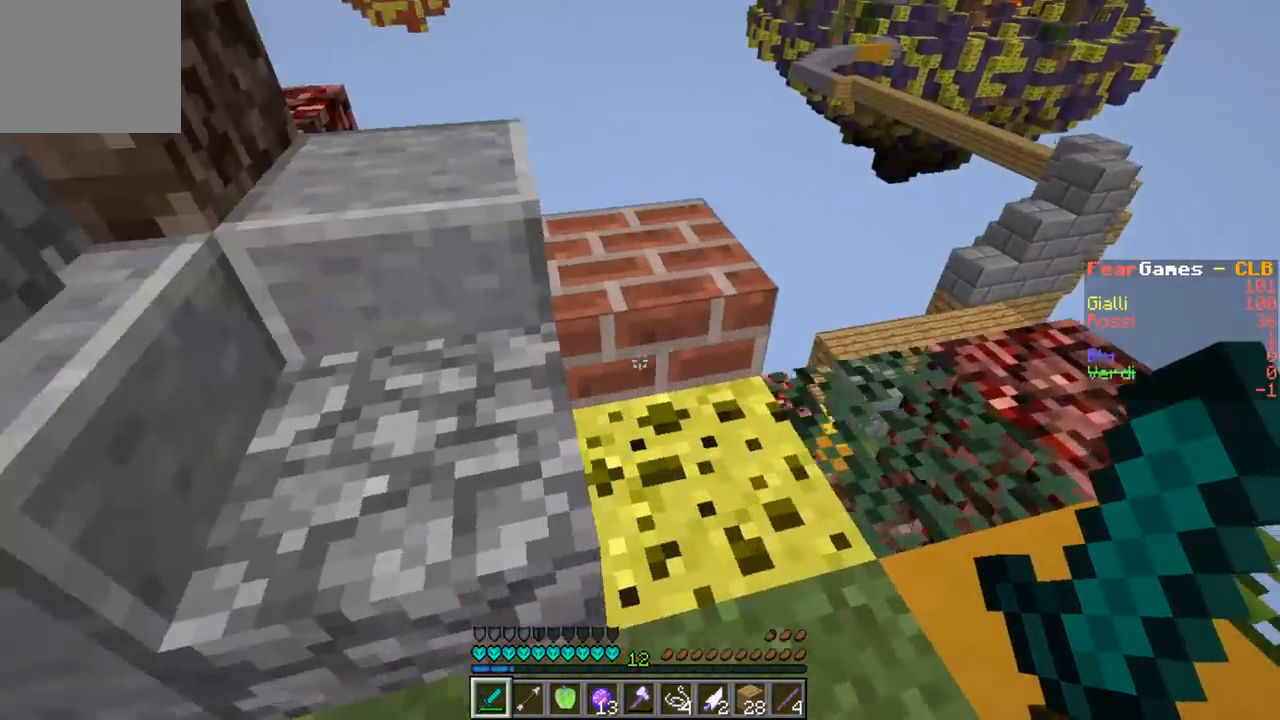
{"keys": ["a", "w"], "events": [[67, "w", "up"], [133, "w", "down"], [167, "d", "up"], [367, "a", "down"]]}
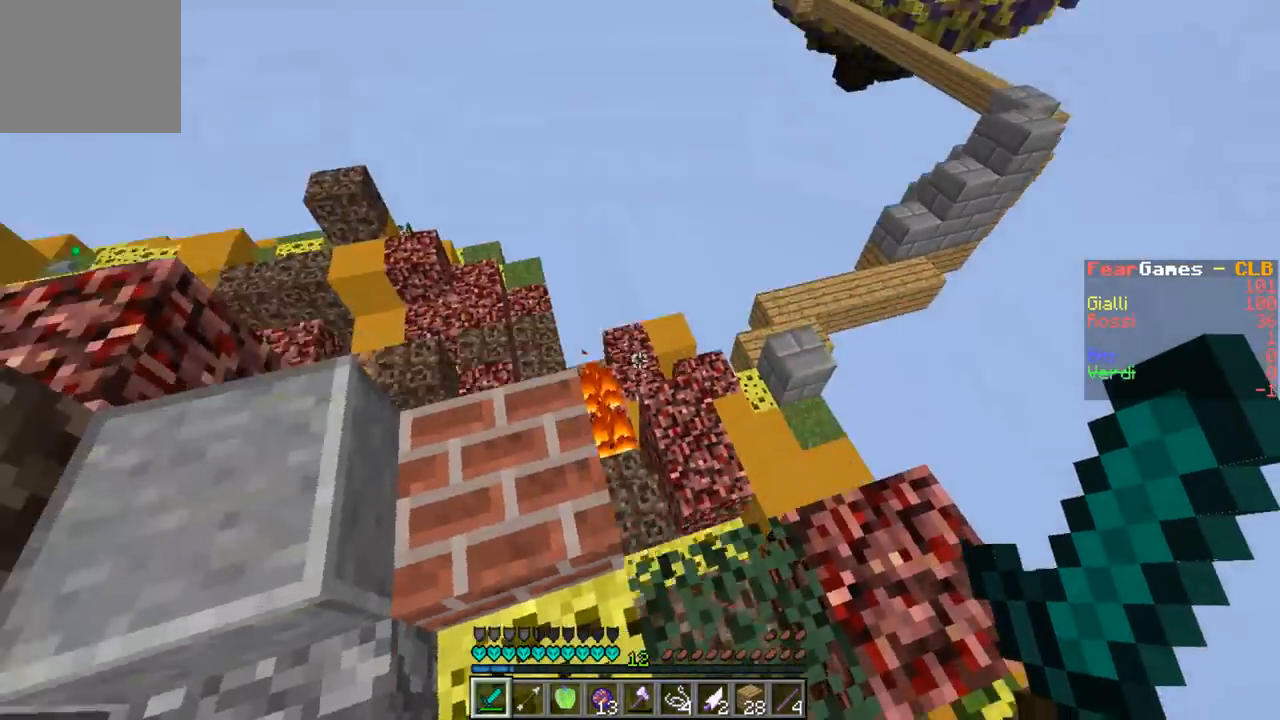
{"keys": ["d", "w"], "events": [[167, "a", "up"], [233, "d", "down"]]}
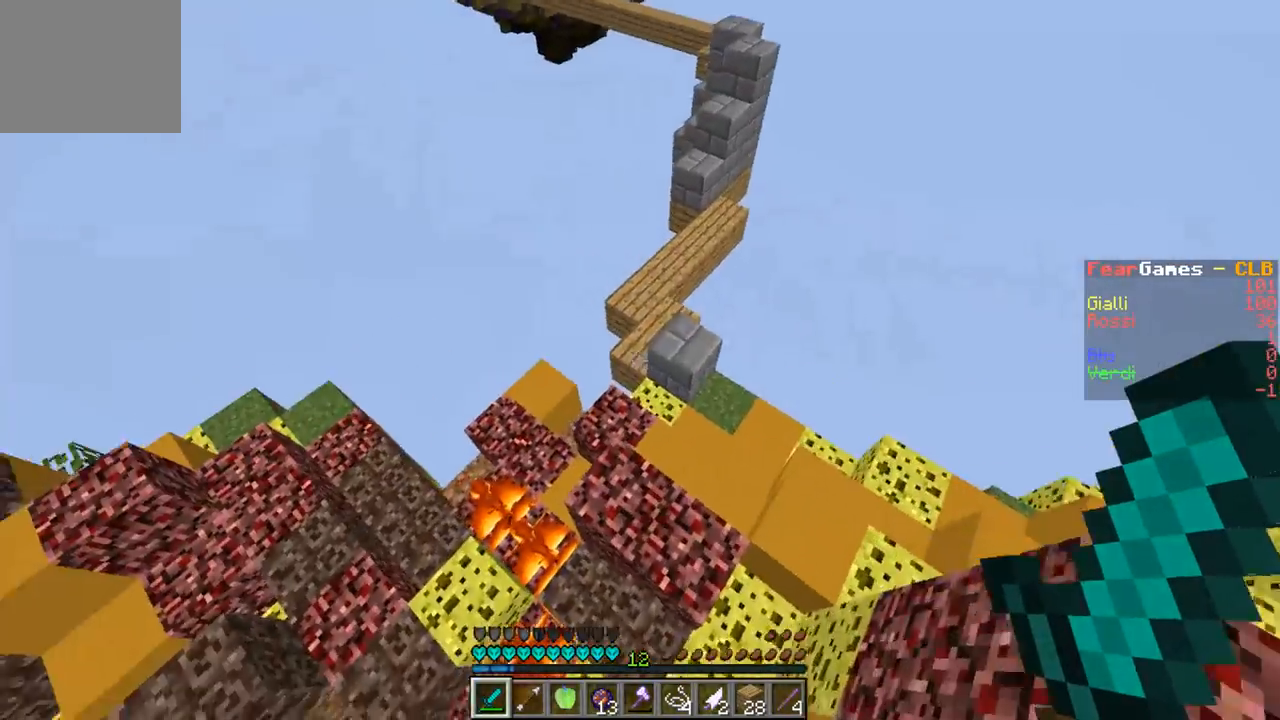
{"keys": ["w"], "events": [[133, "d", "up"], [167, "a", "down"], [433, "a", "up"]]}
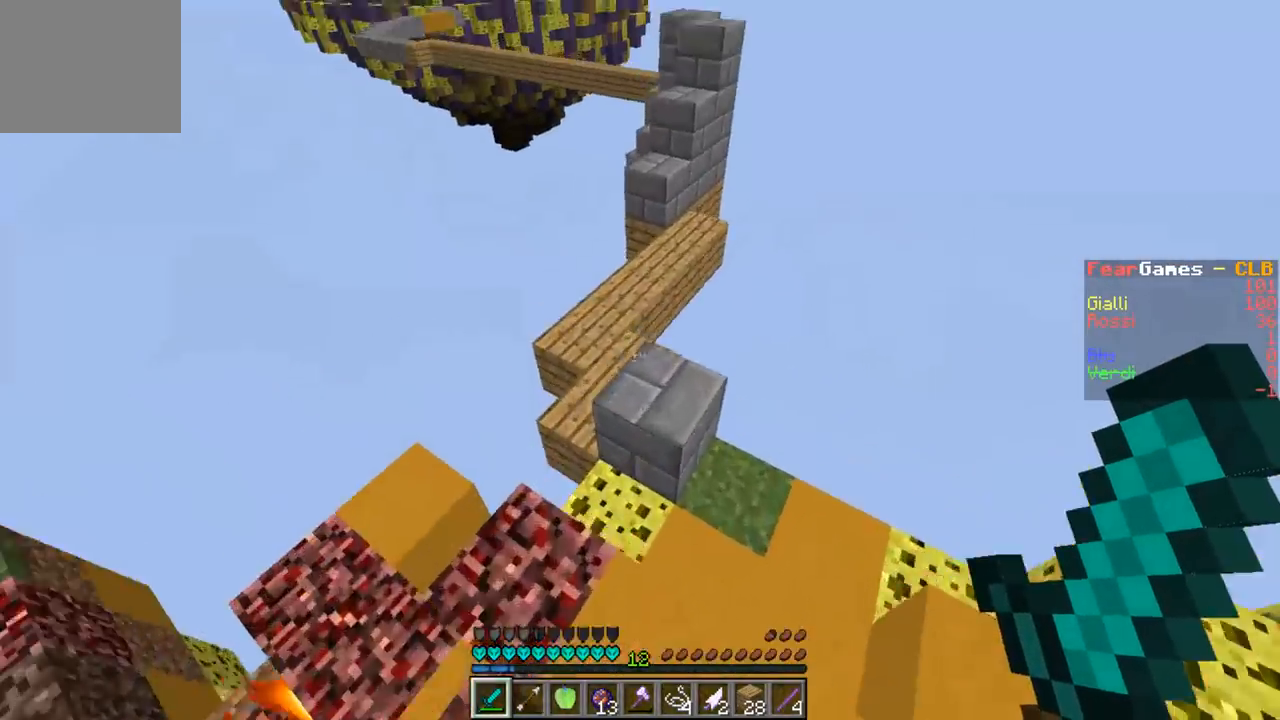
{"keys": ["a", "w"], "events": [[500, "a", "down"]]}
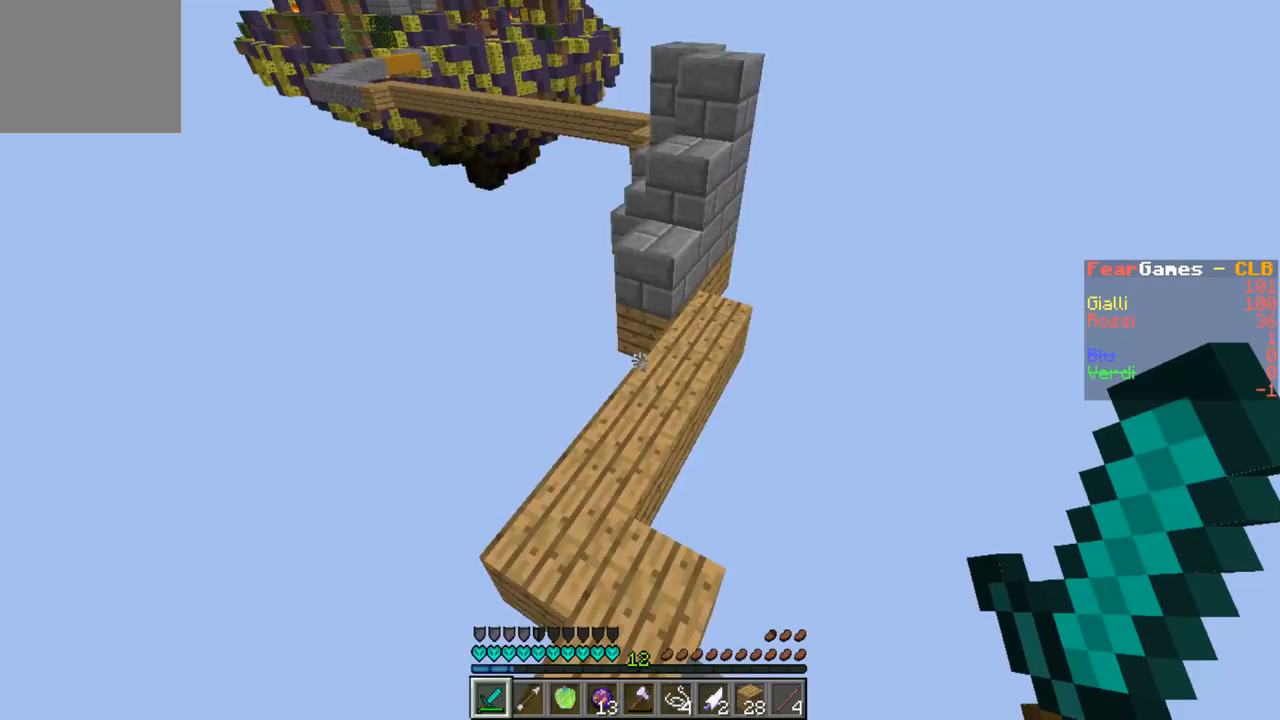
{"keys": ["w"], "events": [[133, "a", "up"]]}
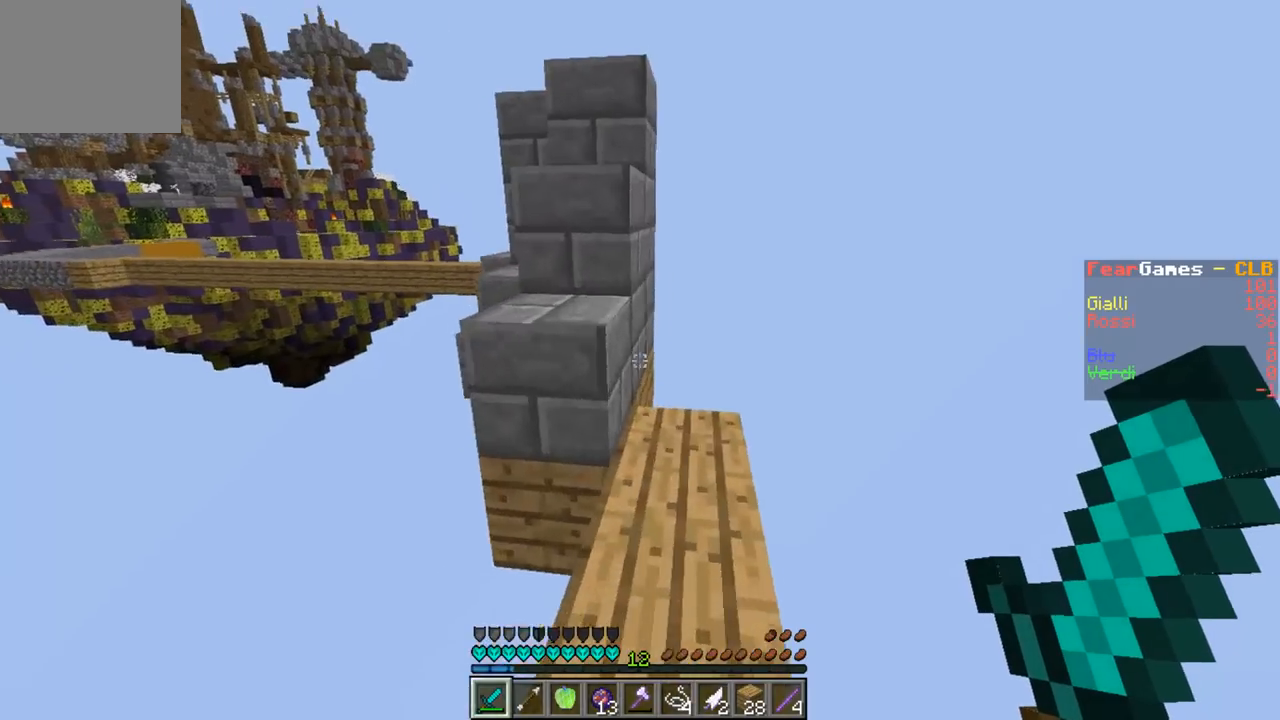
{"keys": ["w"], "events": [[300, "a", "down"], [500, "a", "up"]]}
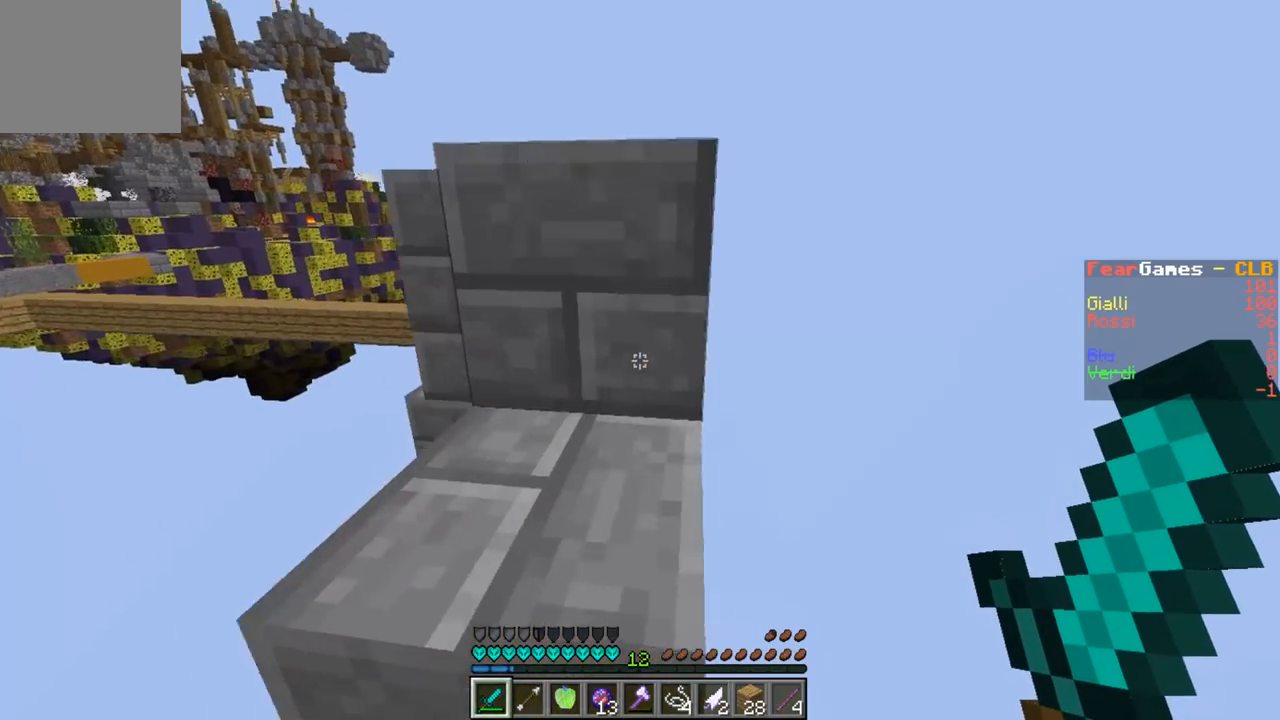
{"keys": ["a", "d", "w"], "events": [[33, "d", "down"], [500, "a", "down"]]}
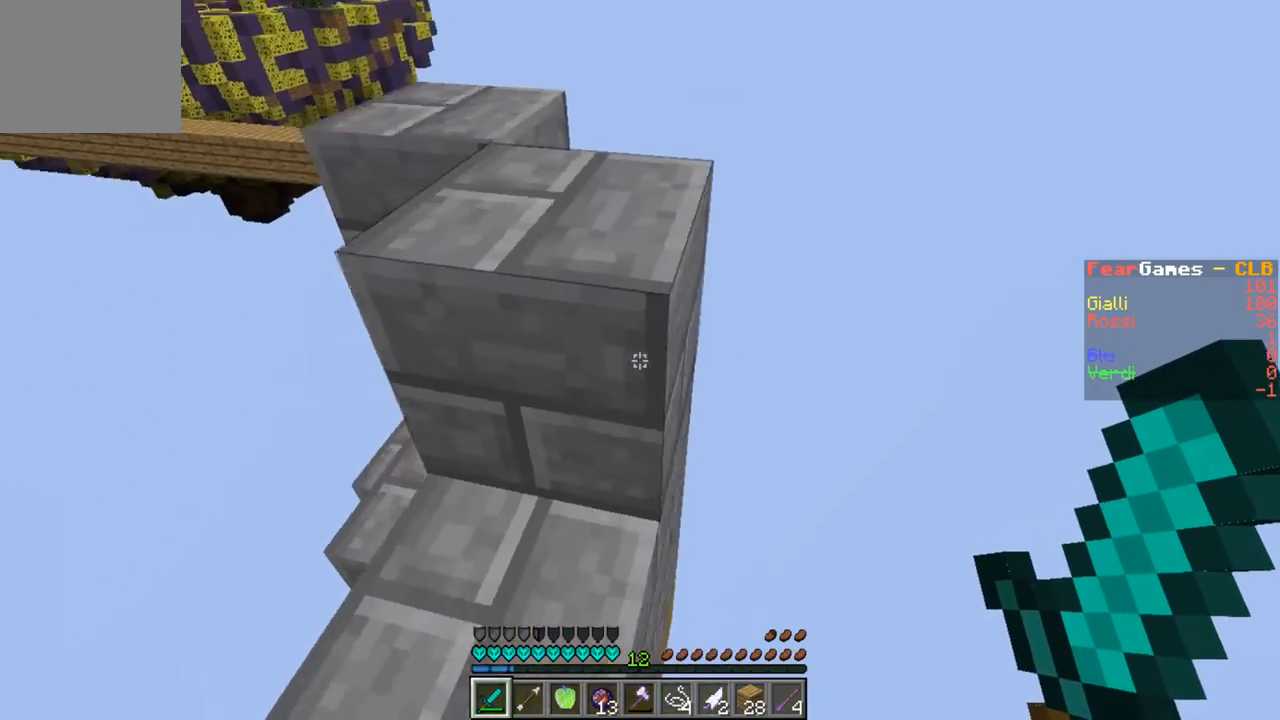
{"keys": [], "events": [[200, "d", "up"], [400, "a", "up"], [400, "w", "up"]]}
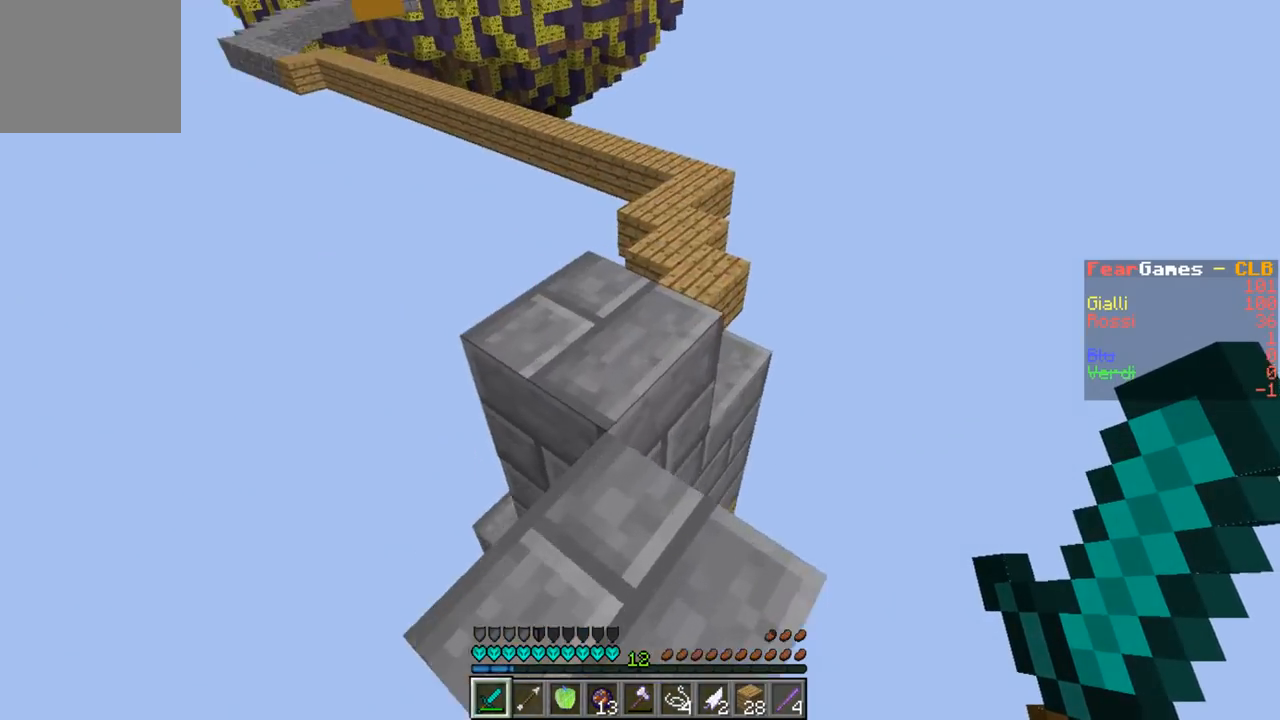
{"keys": ["w"], "events": [[33, "w", "down"]]}
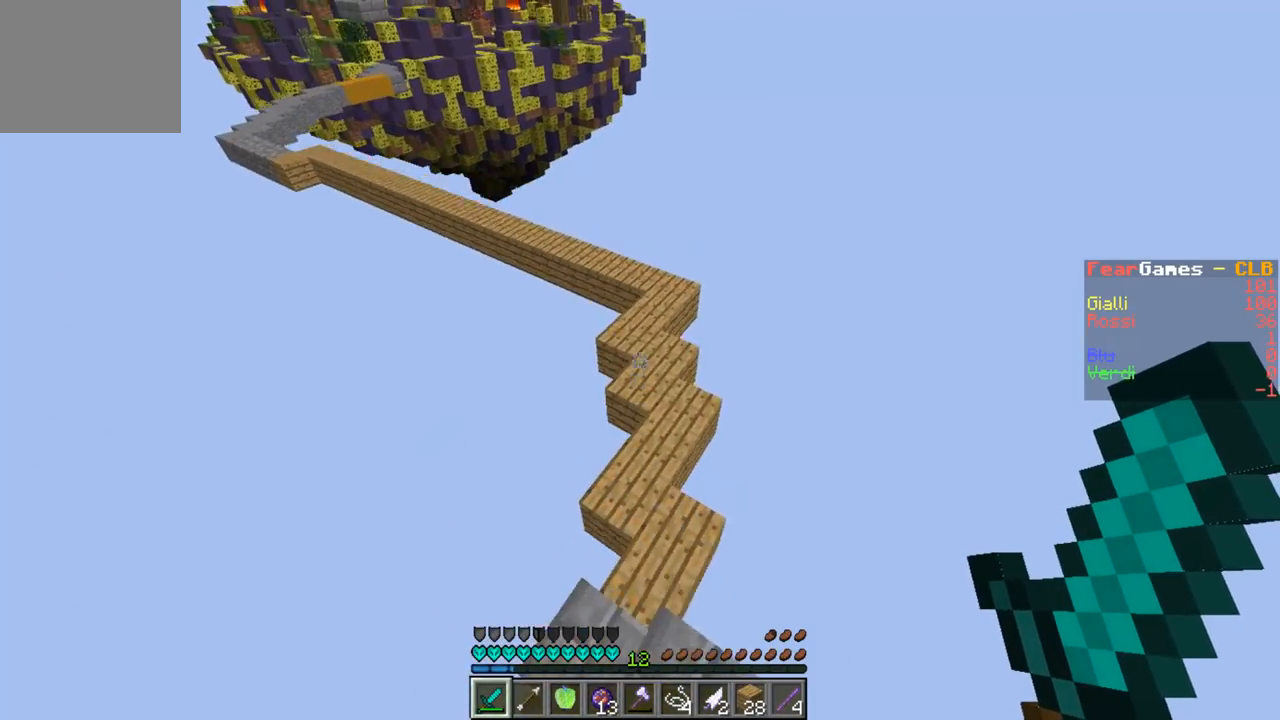
{"keys": ["d", "w"], "events": [[467, "d", "down"]]}
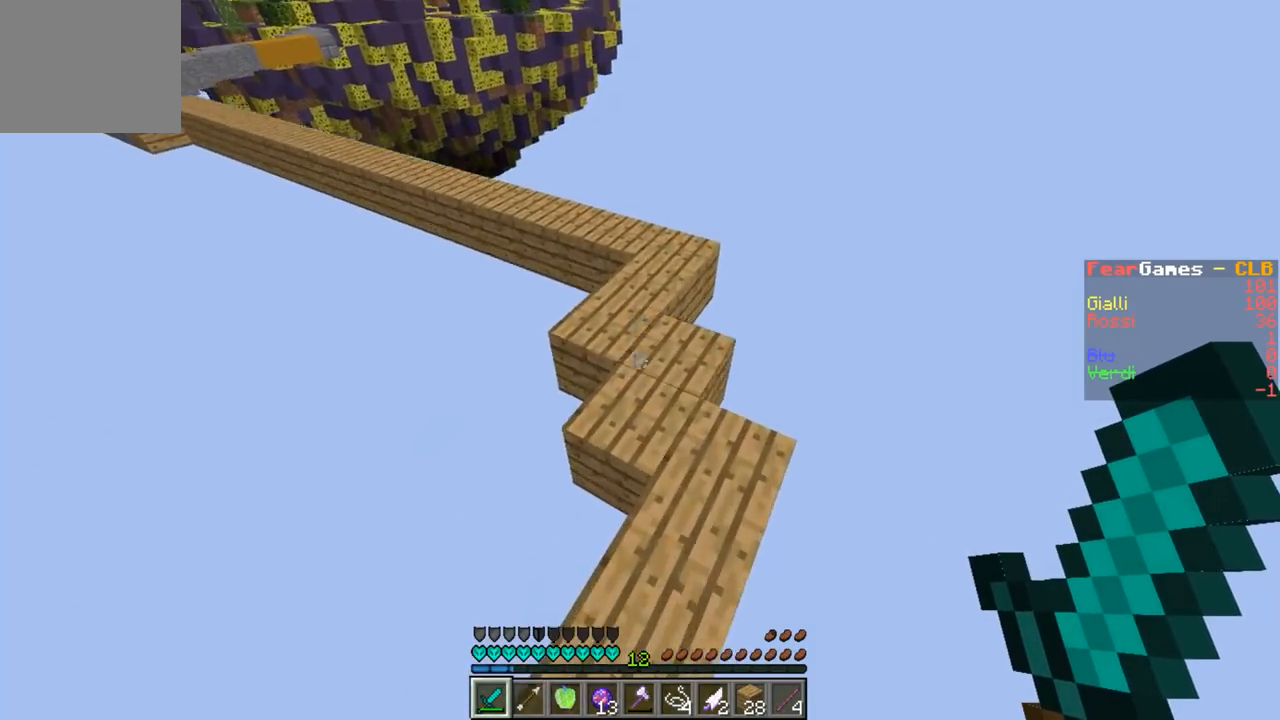
{"keys": ["w"], "events": [[167, "d", "up"]]}
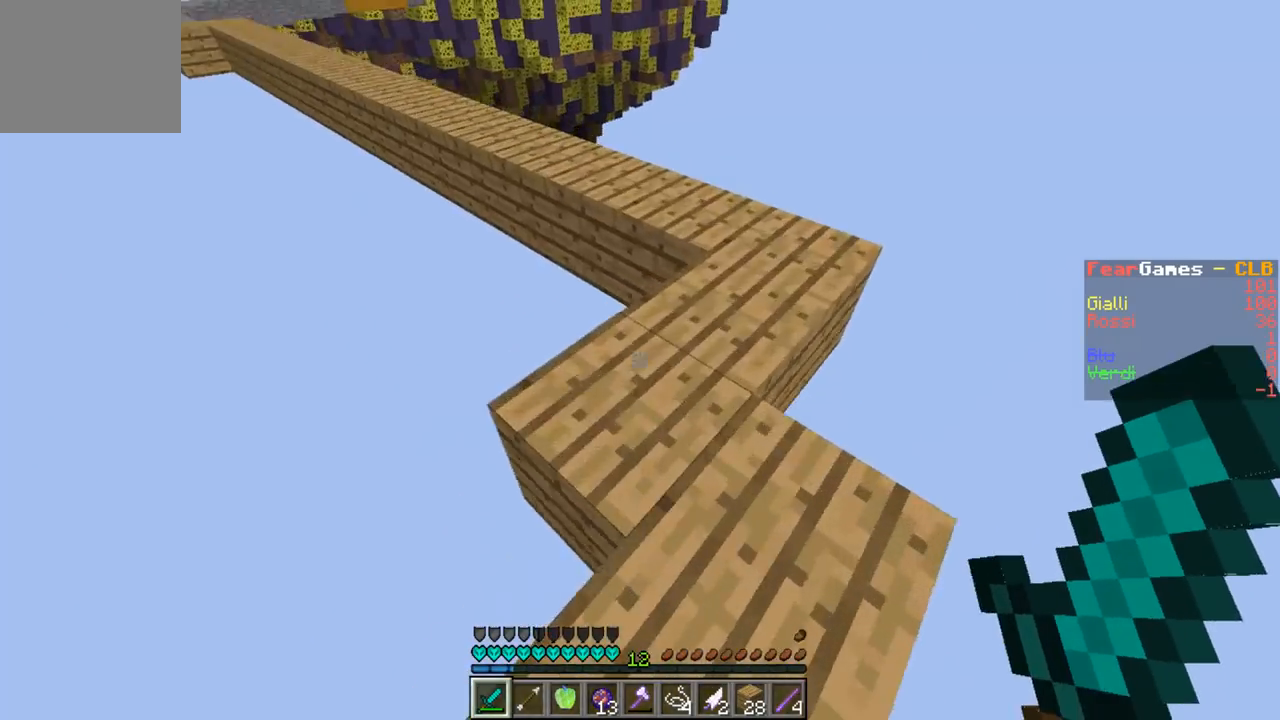
{"keys": ["d", "w"], "events": [[467, "d", "down"]]}
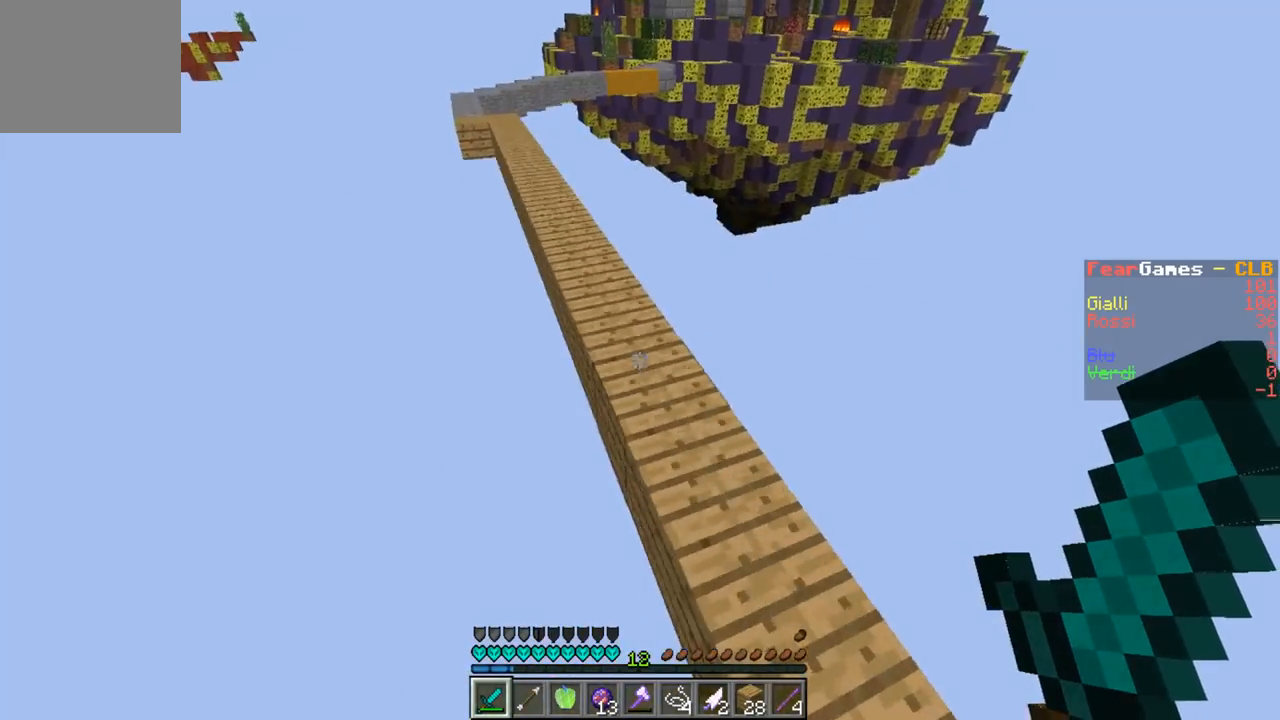
{"keys": ["a", "w"], "events": [[167, "d", "up"], [333, "a", "down"]]}
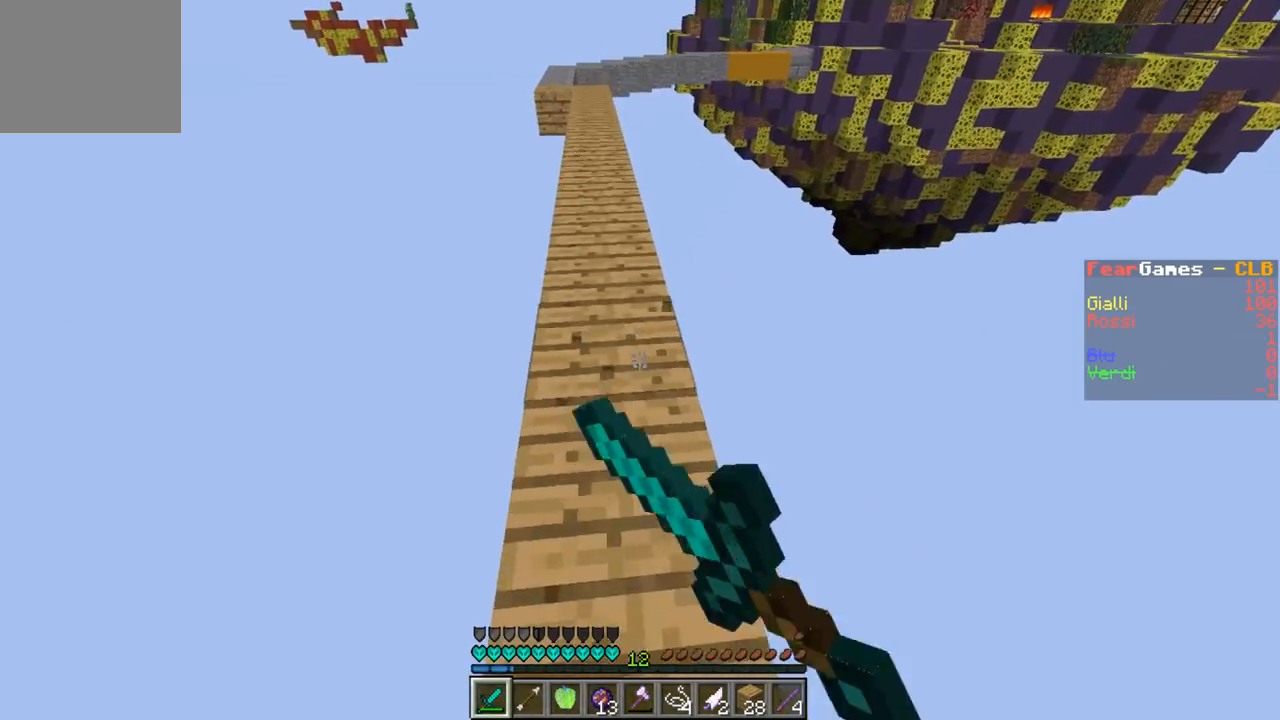
{"keys": ["w"], "events": [[33, "a", "up"], [233, "a", "down"], [333, "a", "up"]]}
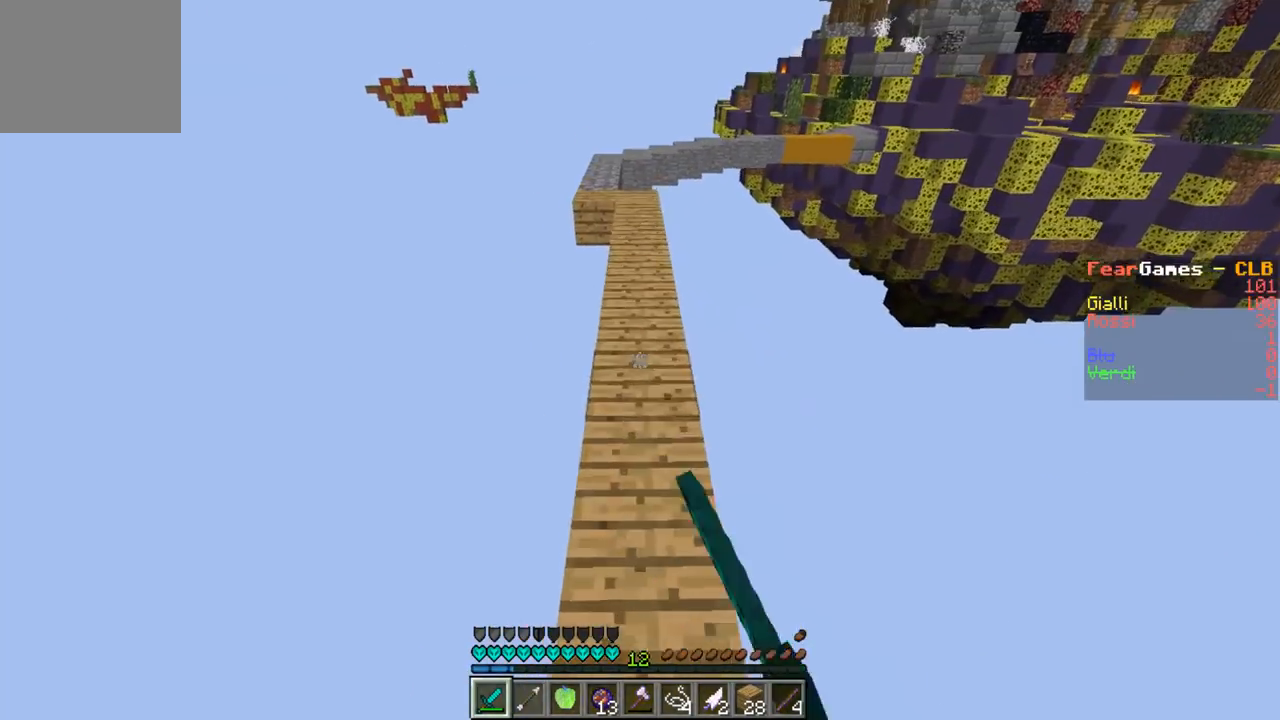
{"keys": ["d", "w"], "events": [[467, "d", "down"]]}
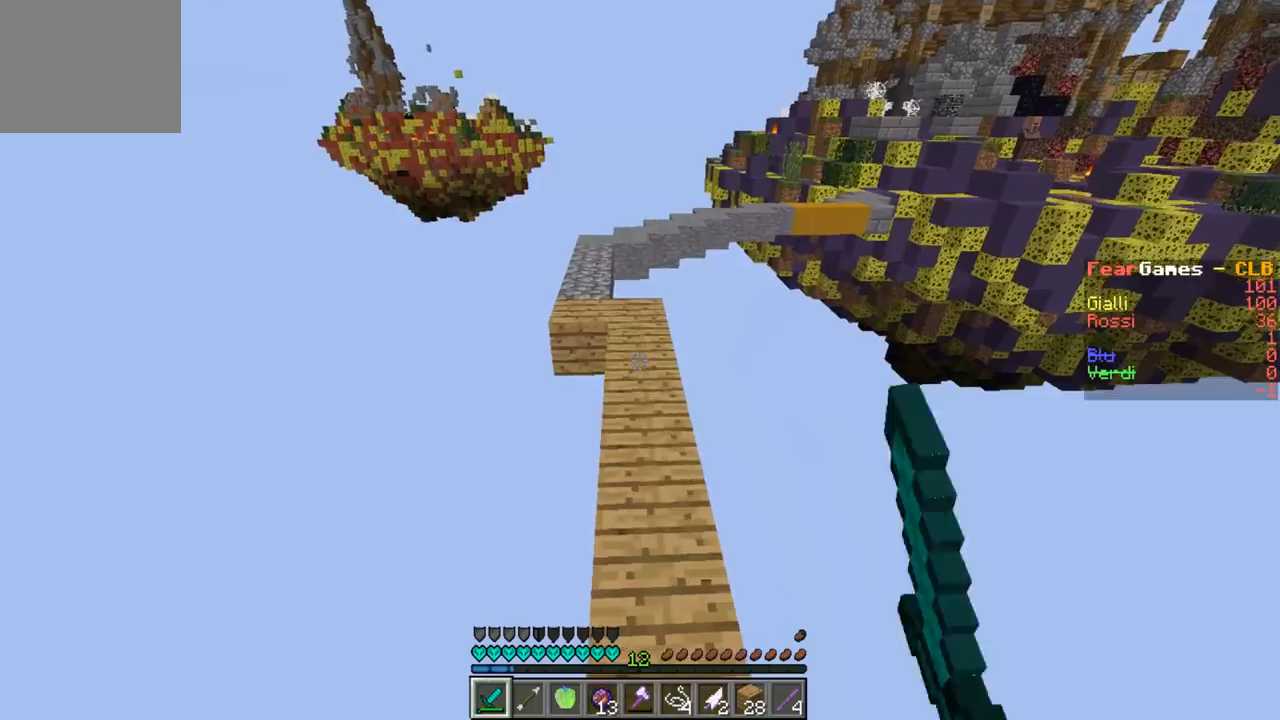
{"keys": ["w"], "events": [[333, "a", "down"], [333, "d", "up"], [500, "a", "up"]]}
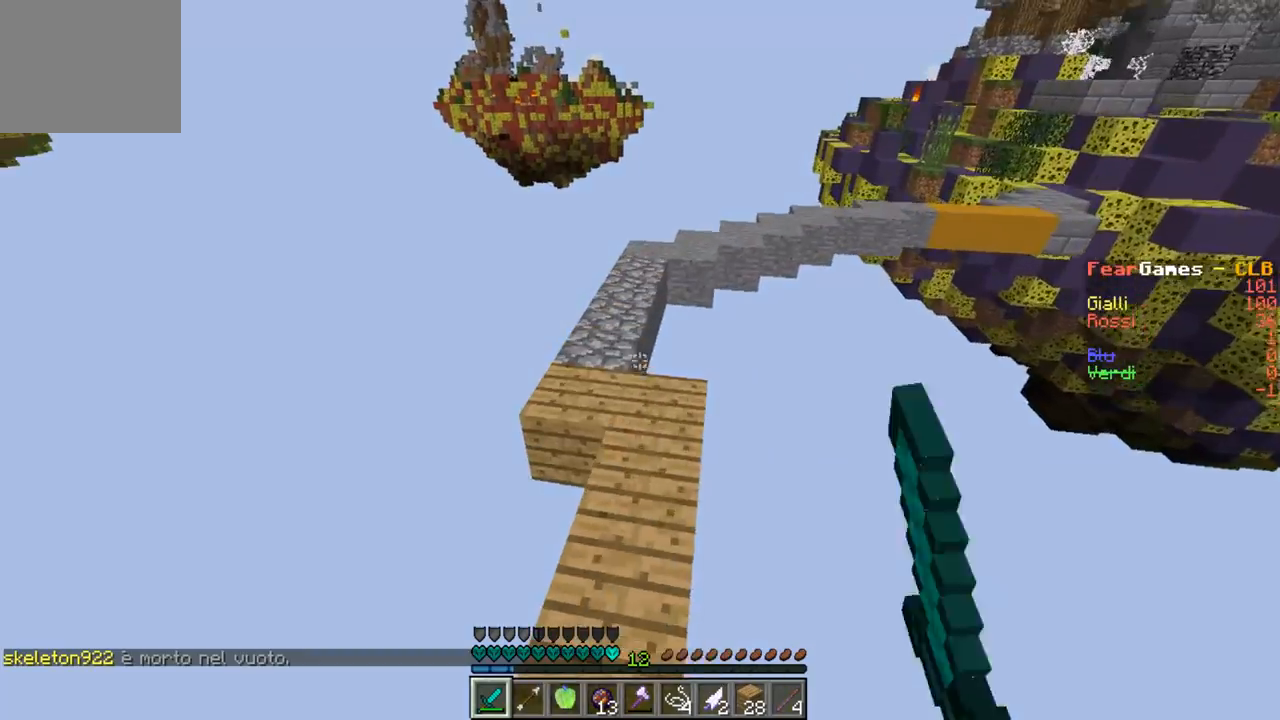
{"keys": ["a", "w"], "events": [[300, "a", "down"]]}
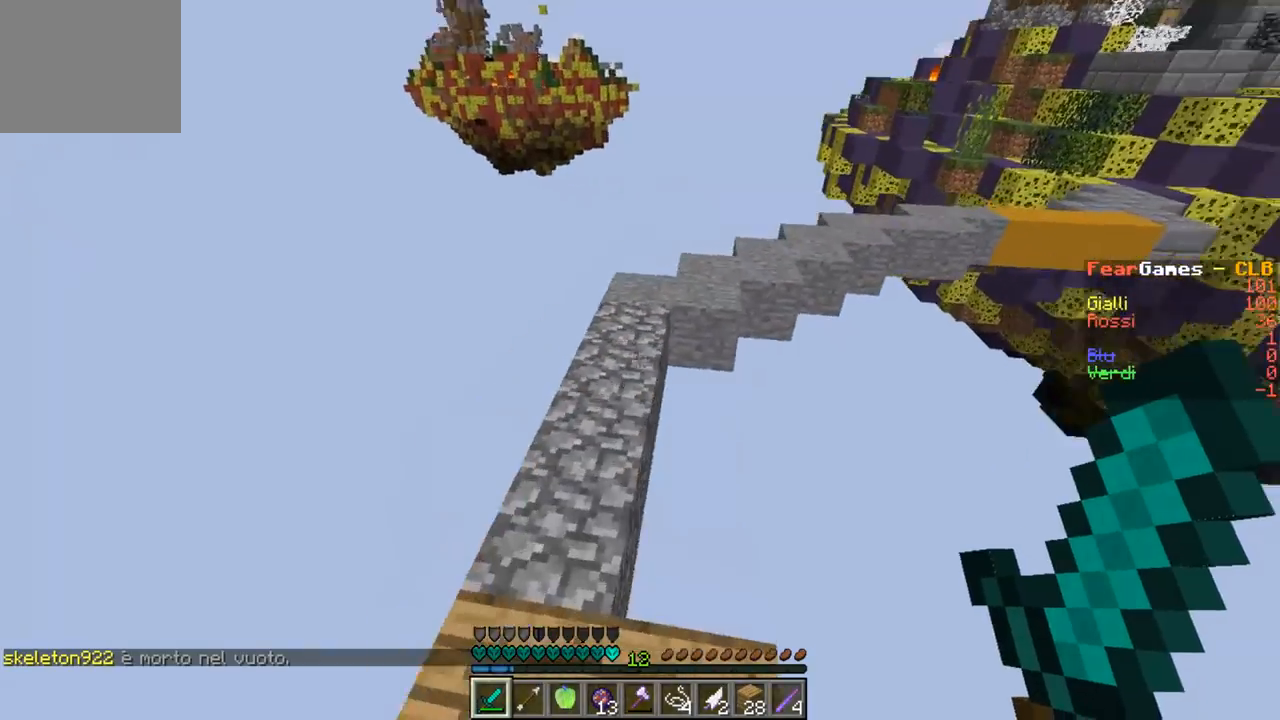
{"keys": ["w"], "events": [[33, "a", "up"]]}
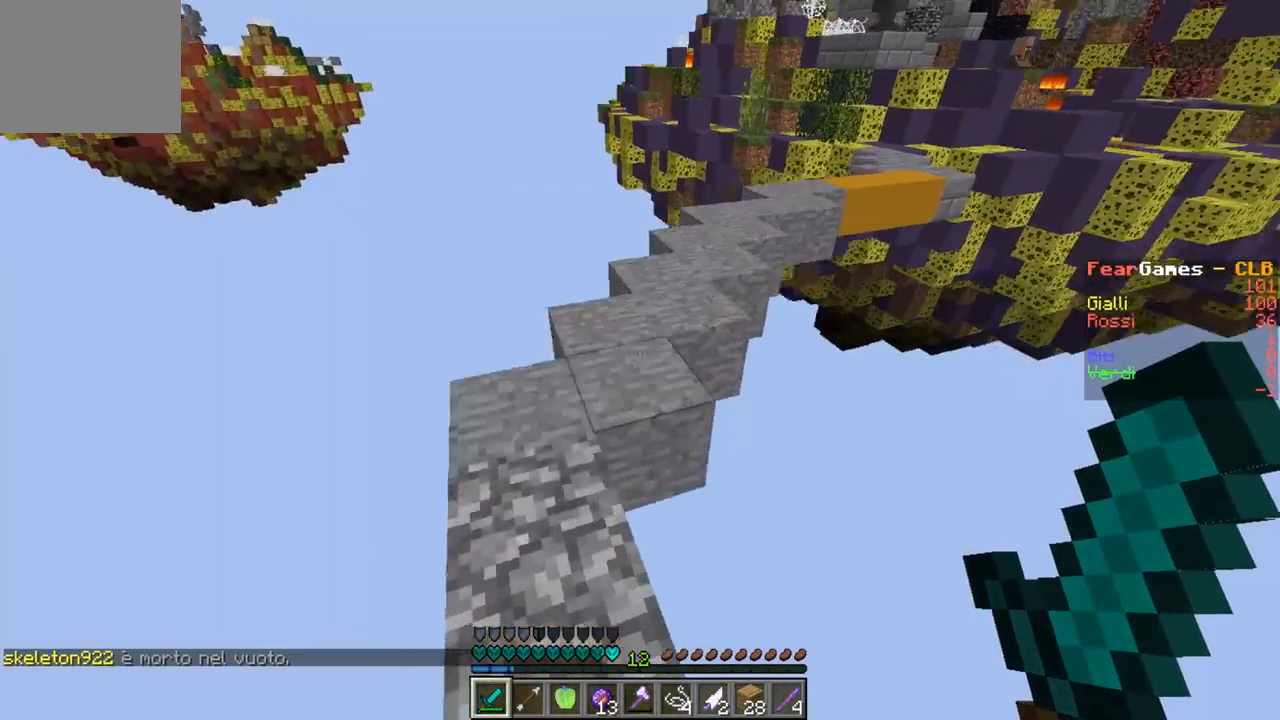
{"keys": ["w"], "events": []}
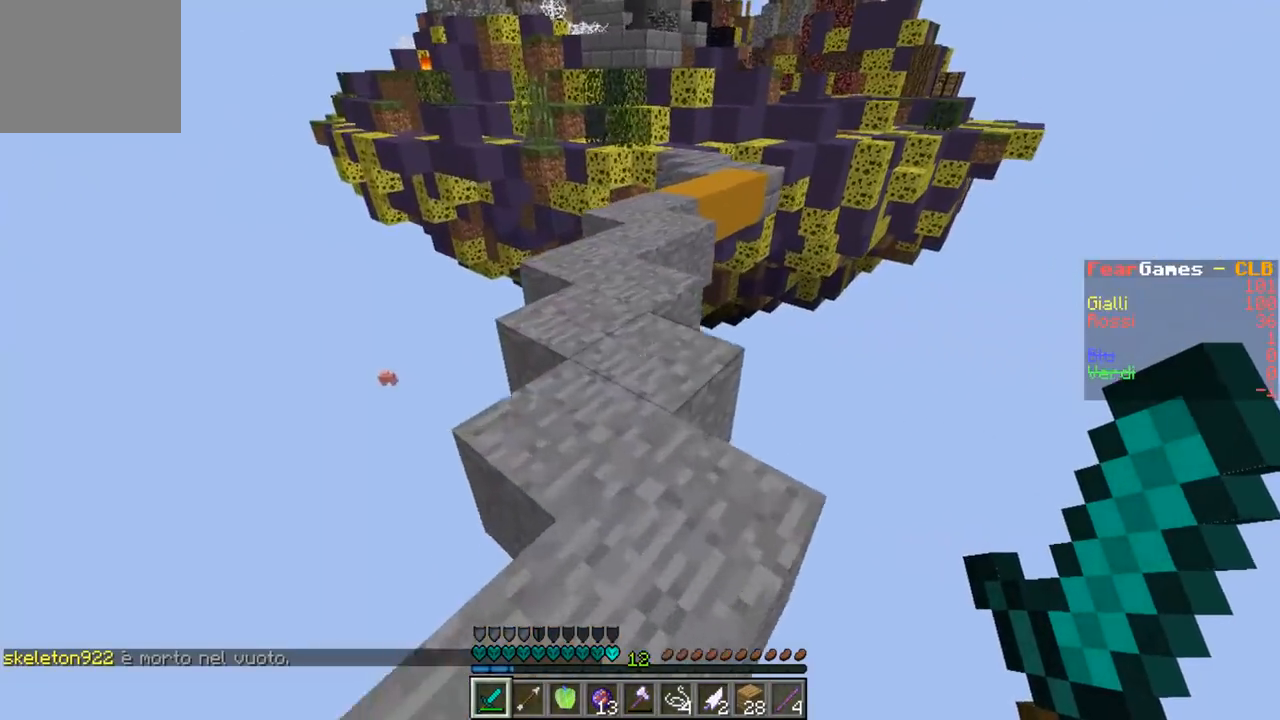
{"keys": ["w"], "events": []}
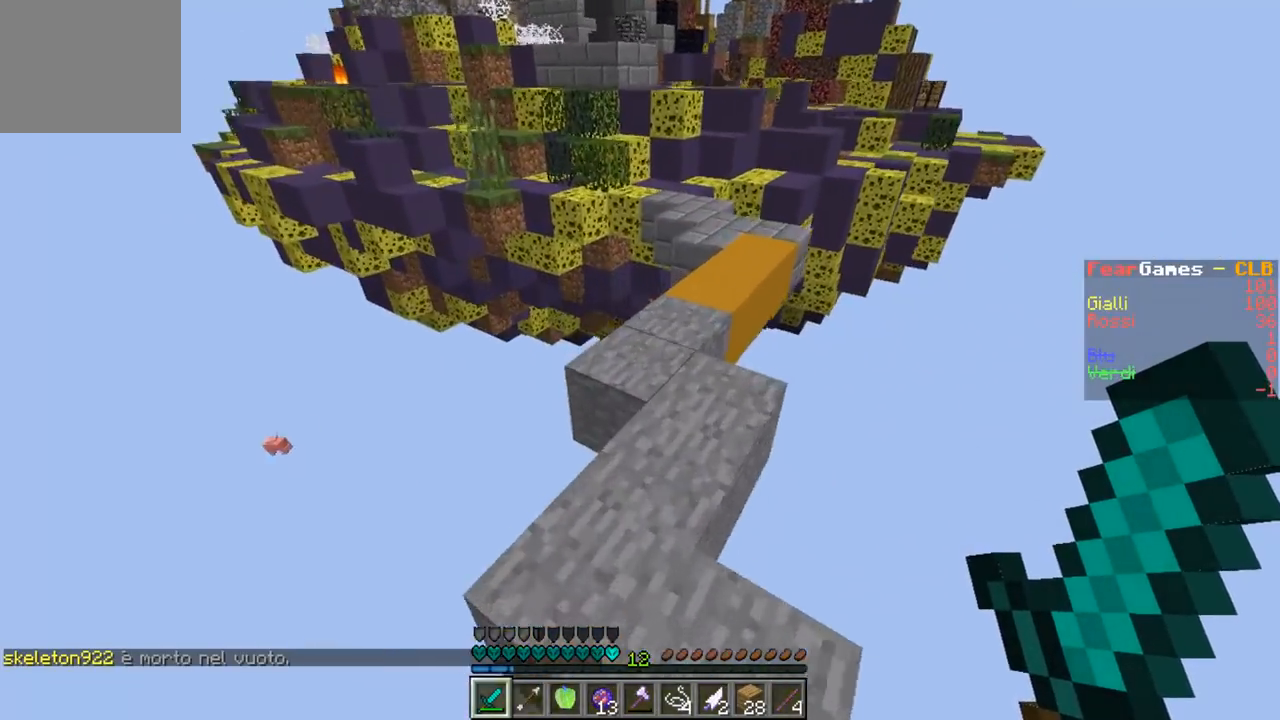
{"keys": ["w"], "events": []}
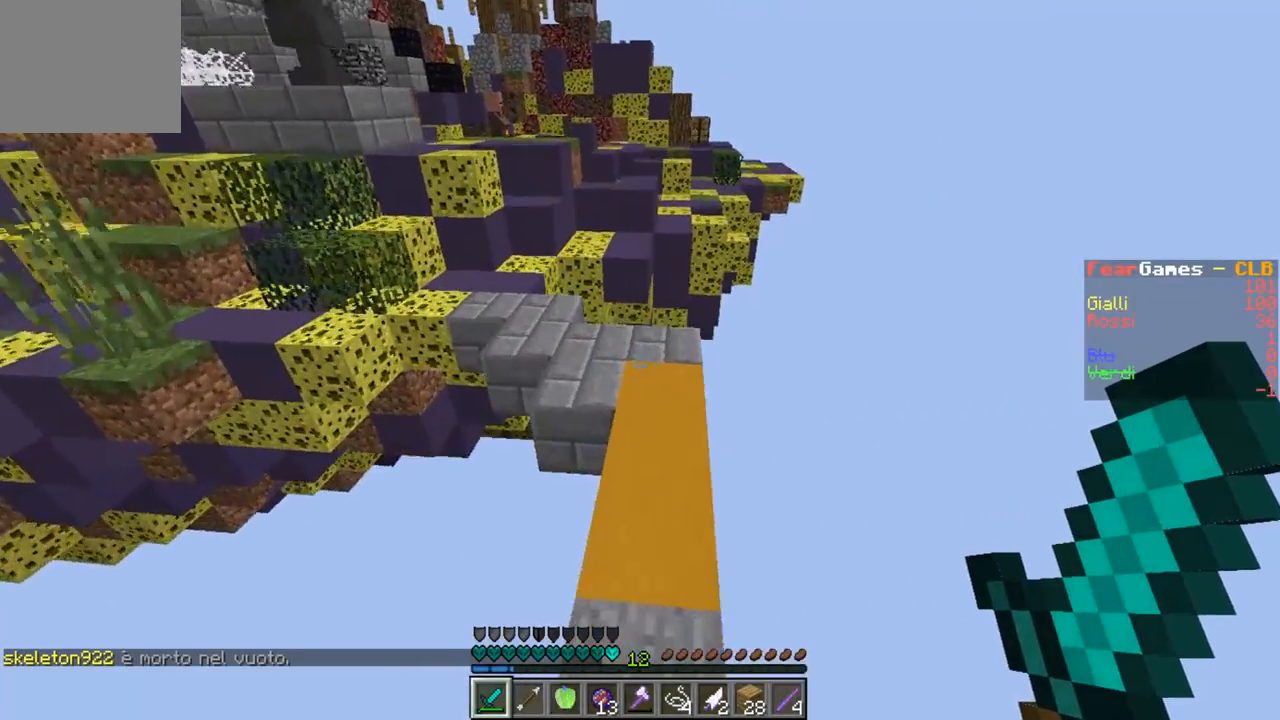
{"keys": ["w"], "events": []}
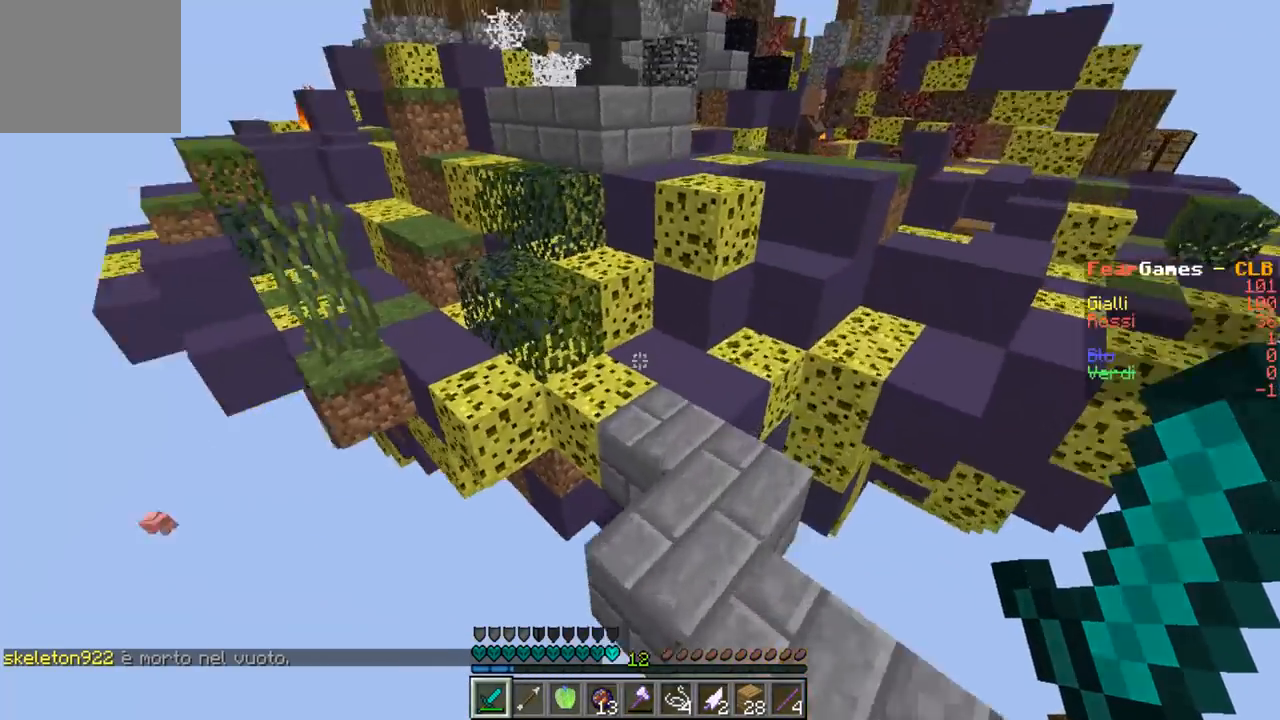
{"keys": ["w"], "events": []}
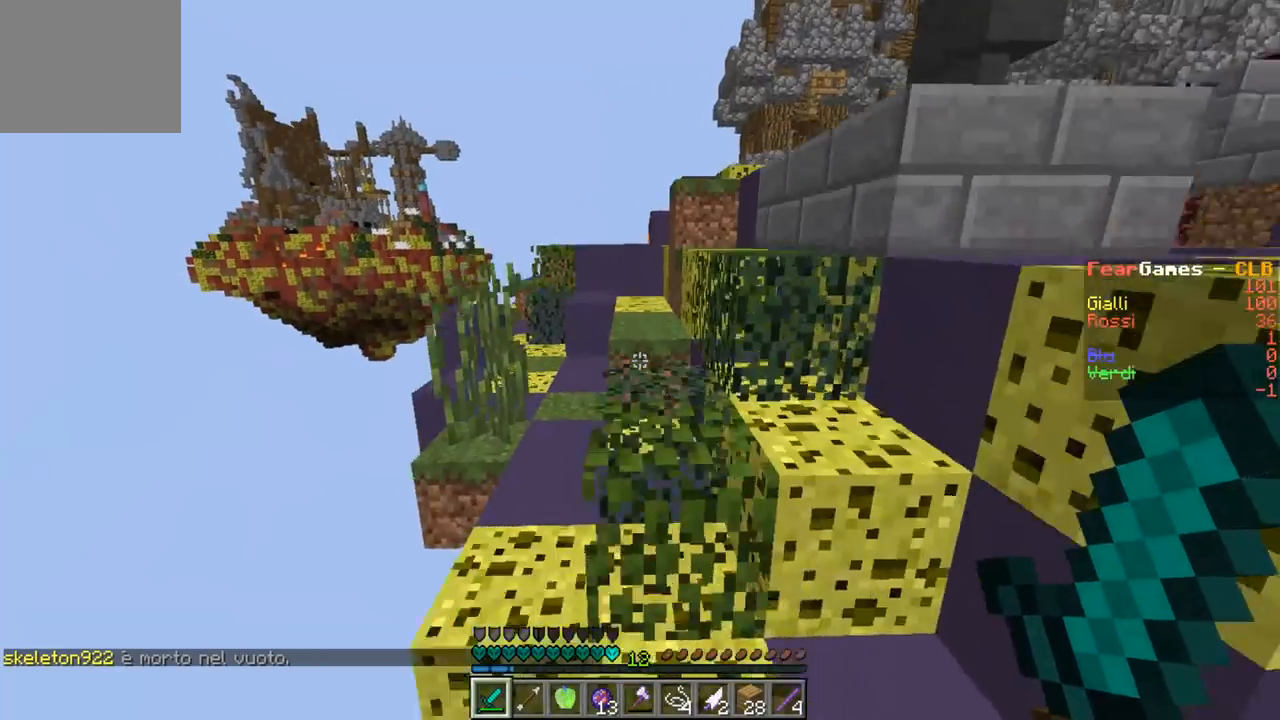
{"keys": ["w"], "events": [[33, "a", "down"], [267, "a", "up"]]}
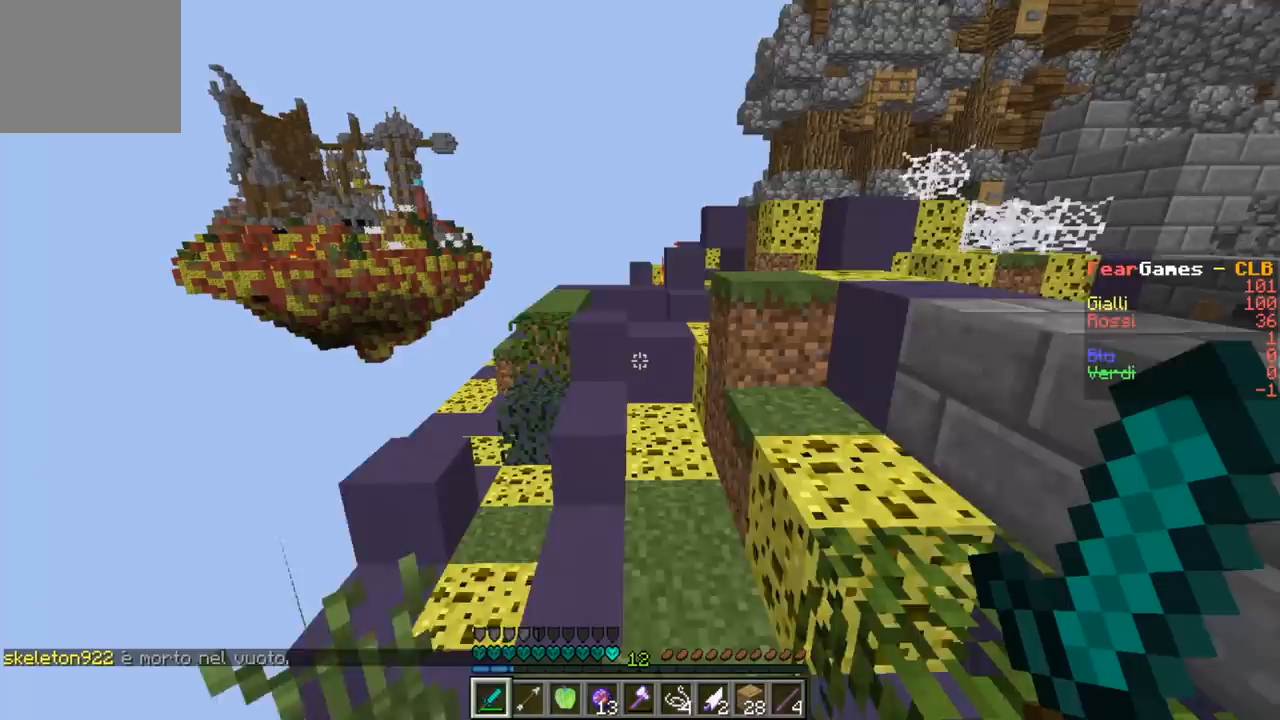
{"keys": ["w"], "events": []}